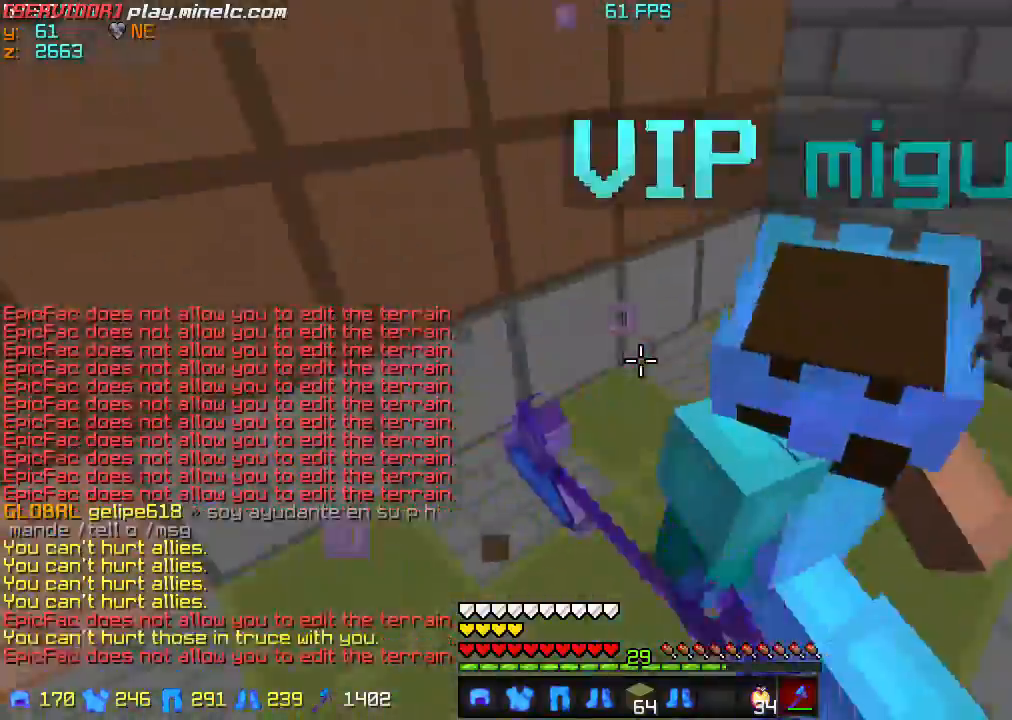
Gameplay with keyboard; each line is a JSON object with the keys held at the frame after it. "events" lists presses ("down") and releases ("up") of "a", "d", "s" and "w" between this image and that frame as [ms after this image, input, new state], when the widget could be followed in between. No other keys are recorded. Mouse input is not recorded.
{"keys": ["w"], "events": [[133, "s", "up"], [167, "w", "down"]]}
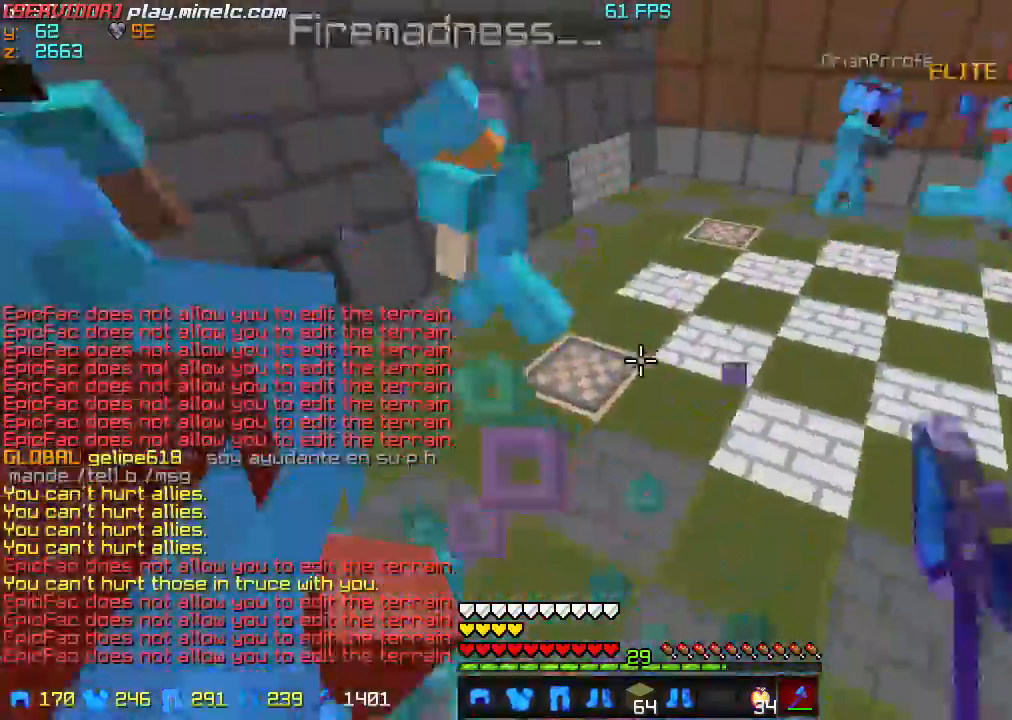
{"keys": ["w"], "events": []}
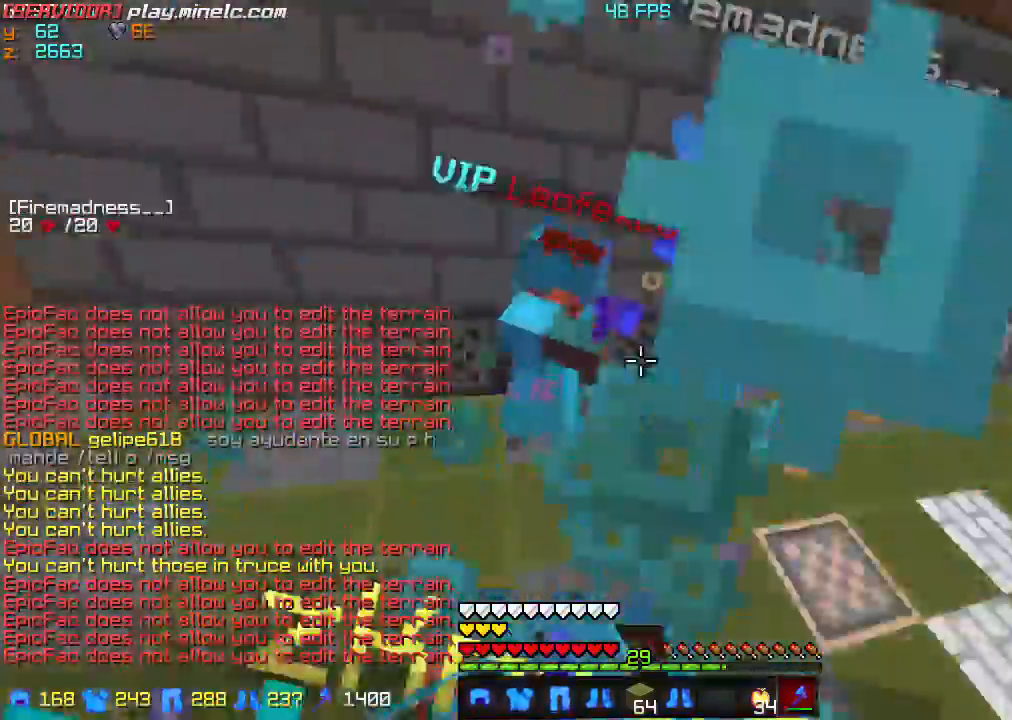
{"keys": ["w"], "events": []}
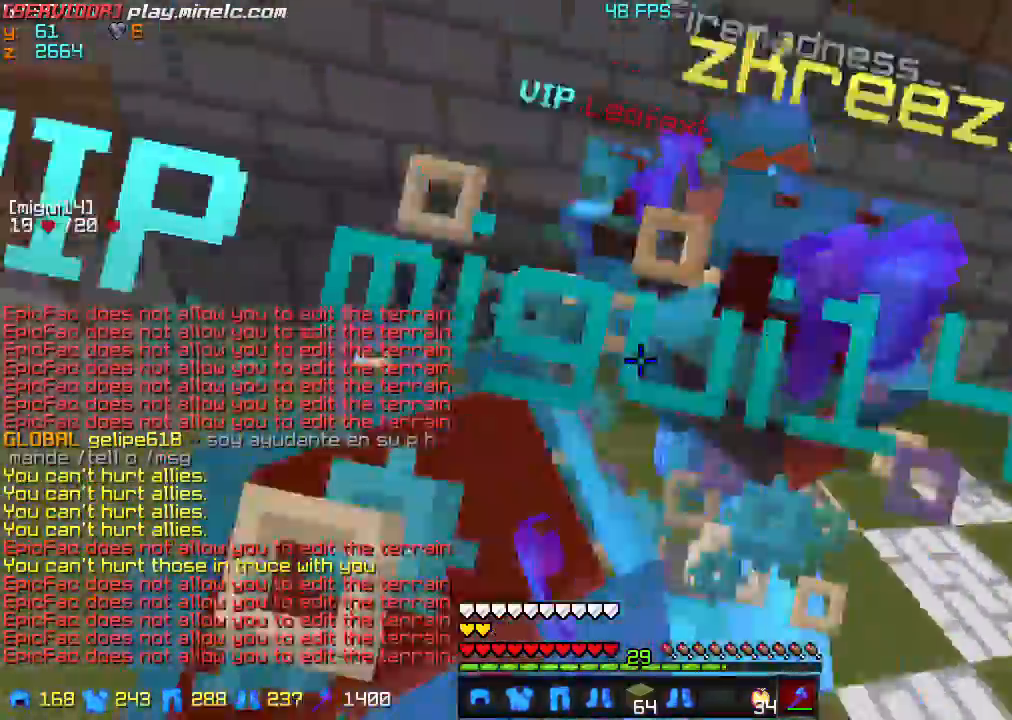
{"keys": ["w"], "events": []}
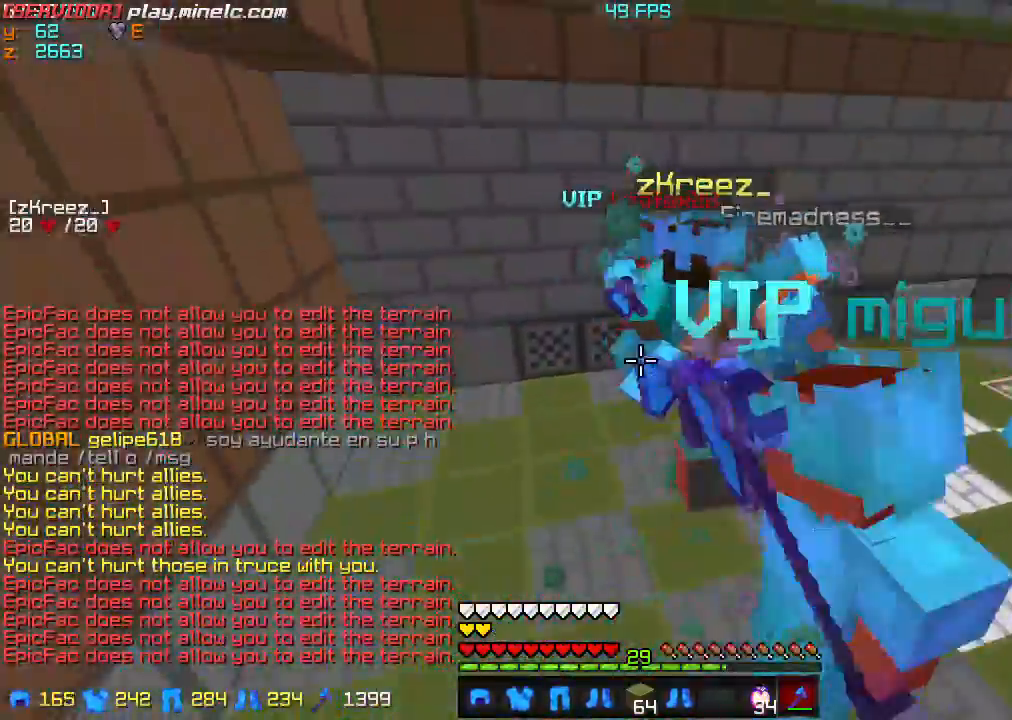
{"keys": ["w"], "events": []}
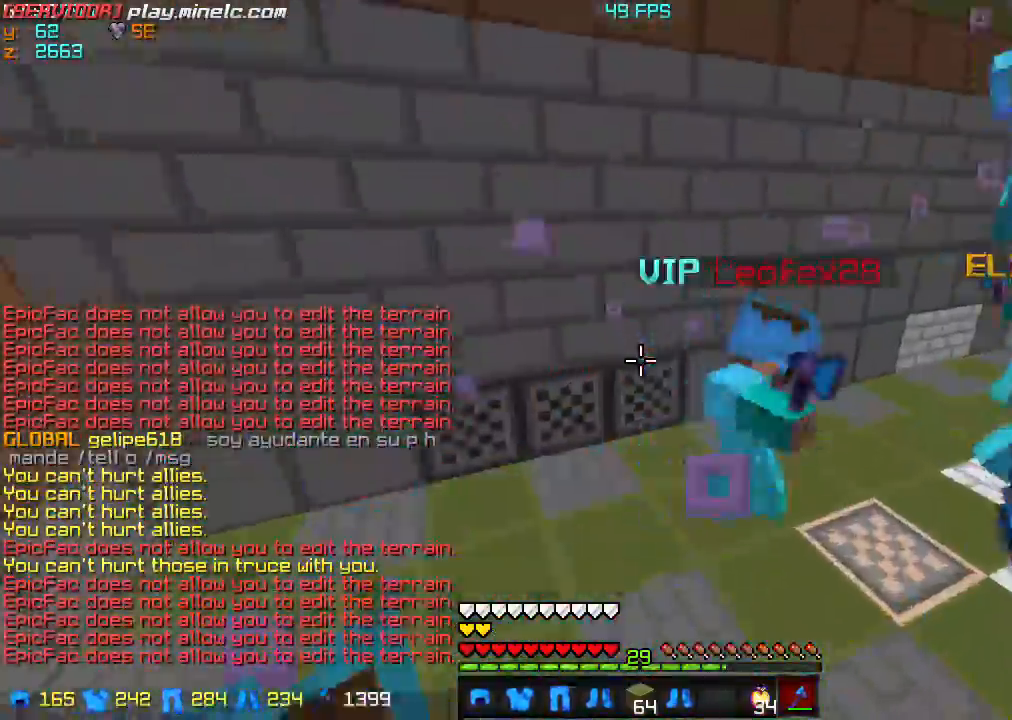
{"keys": ["w"], "events": []}
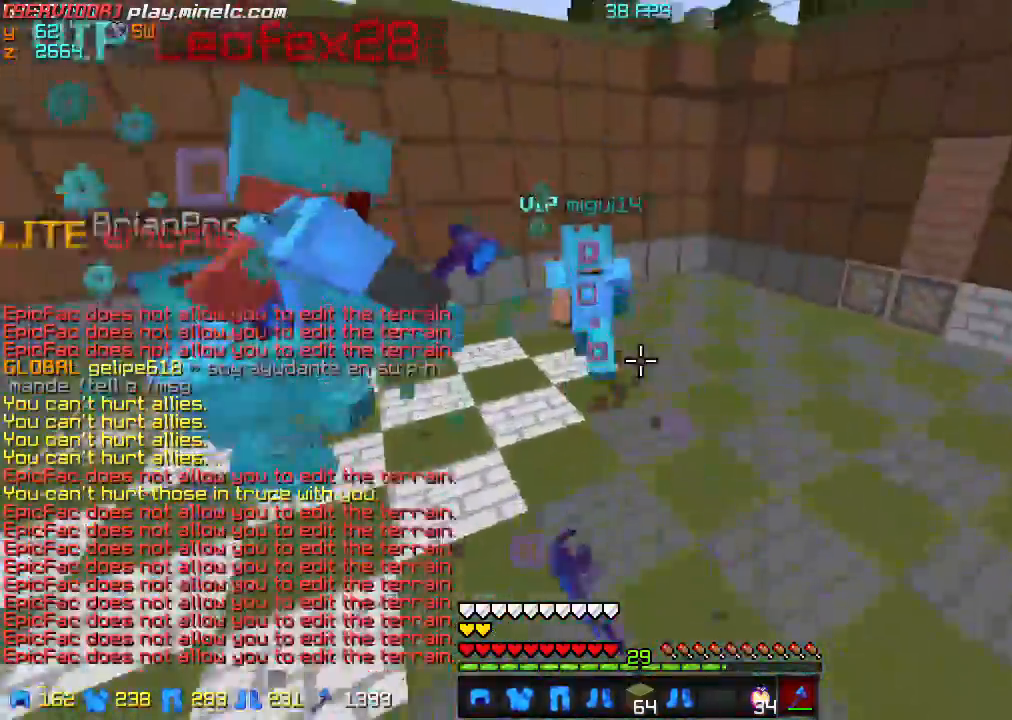
{"keys": ["w"], "events": []}
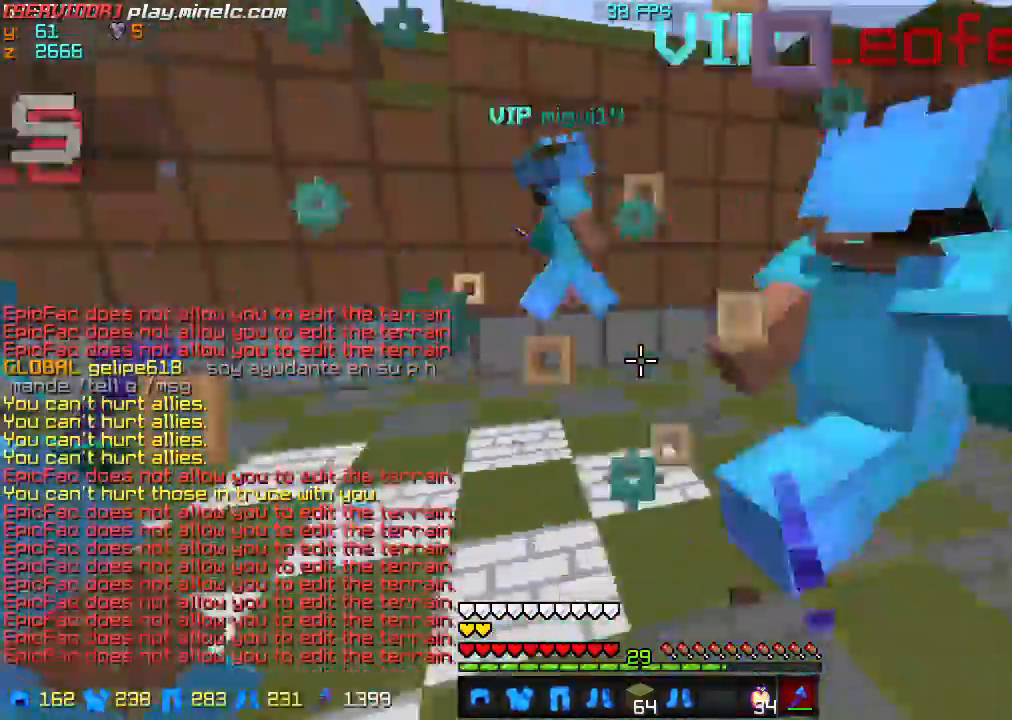
{"keys": ["w"], "events": []}
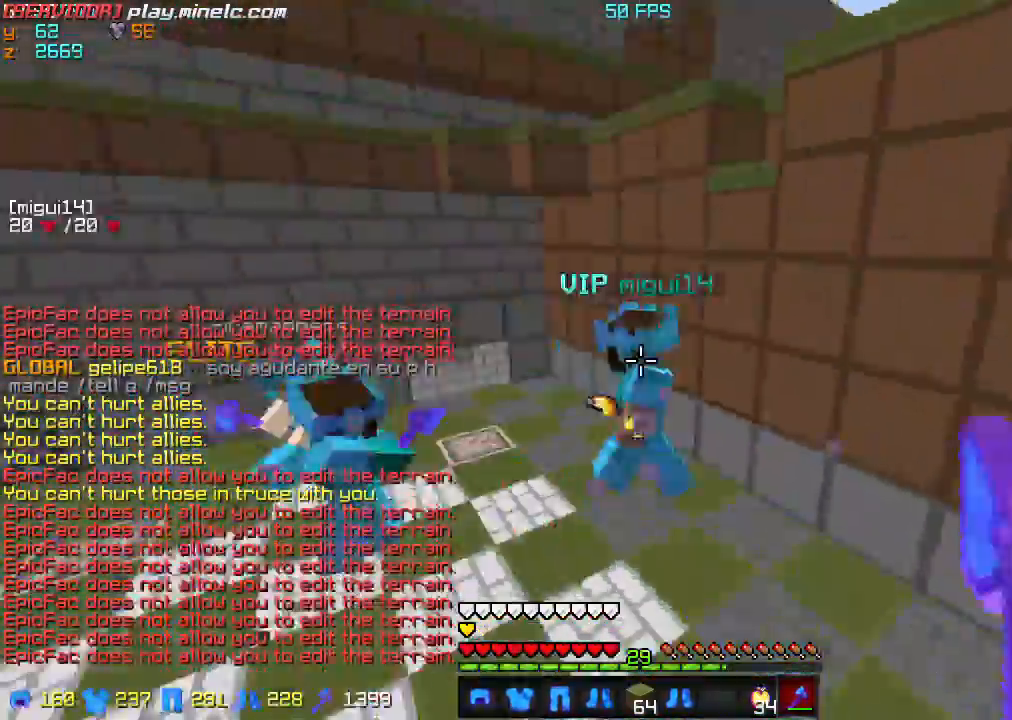
{"keys": ["w"], "events": []}
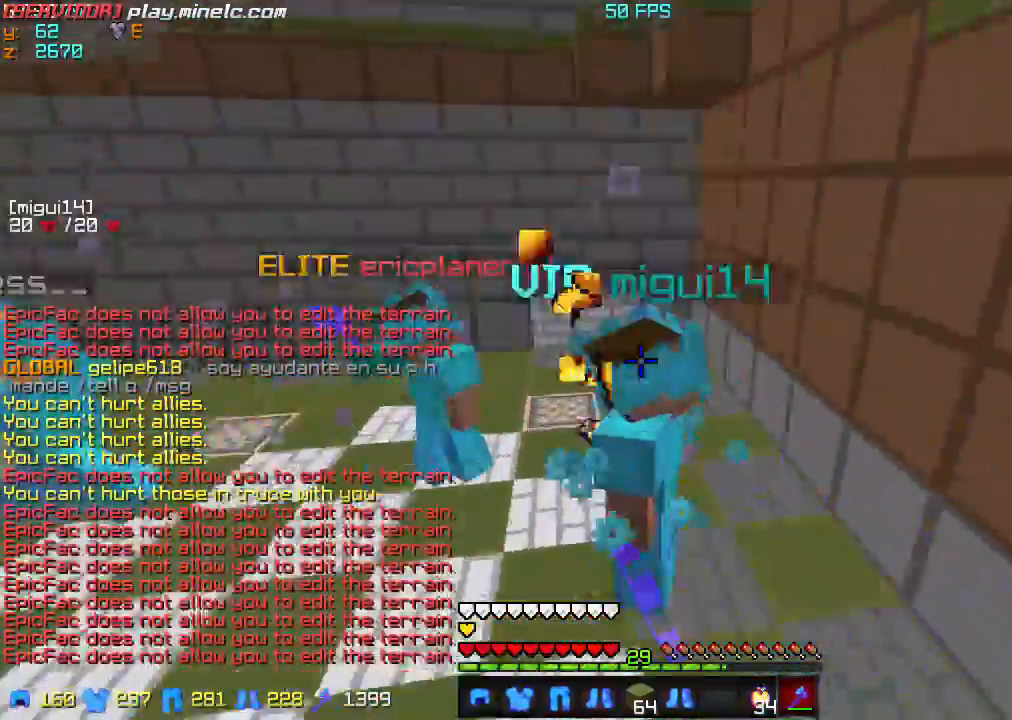
{"keys": ["w"], "events": []}
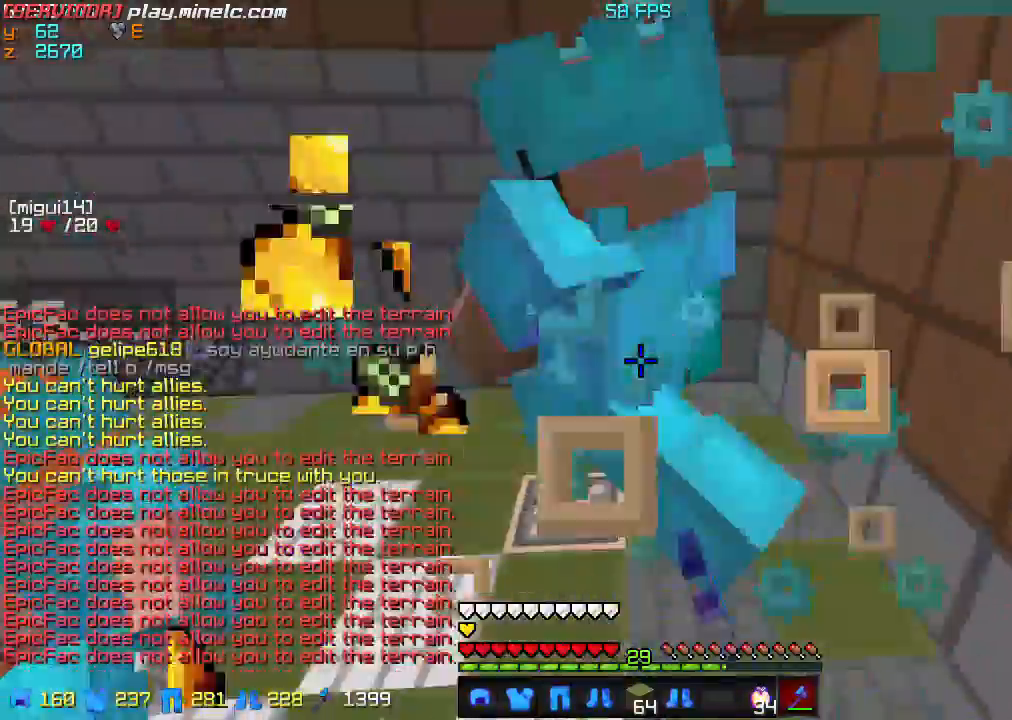
{"keys": ["w"], "events": []}
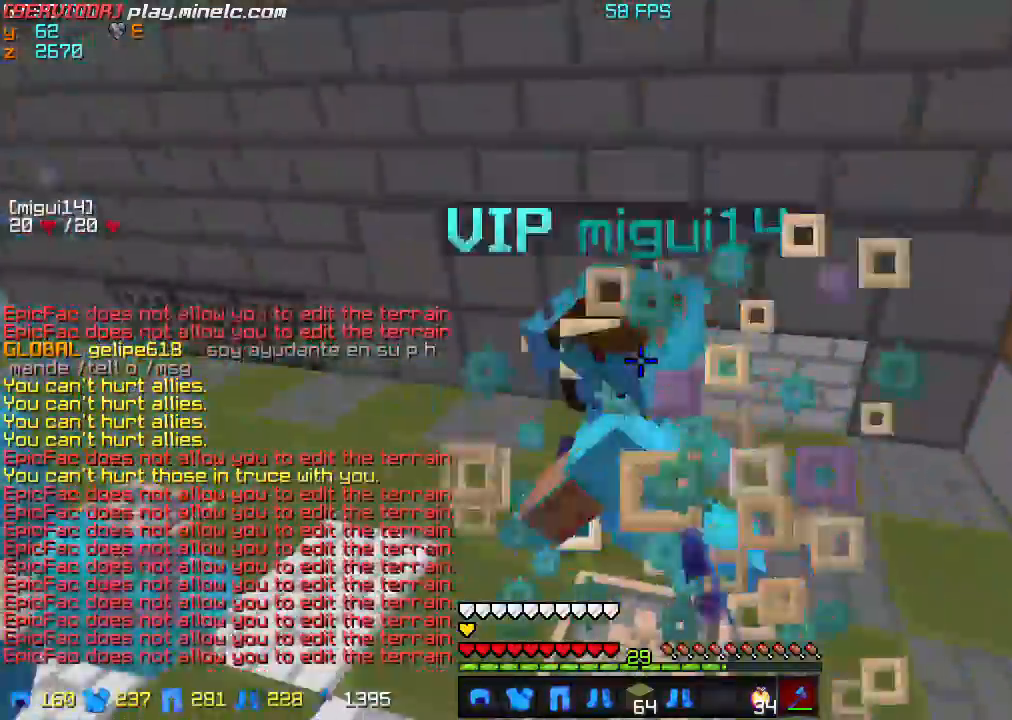
{"keys": ["w"], "events": []}
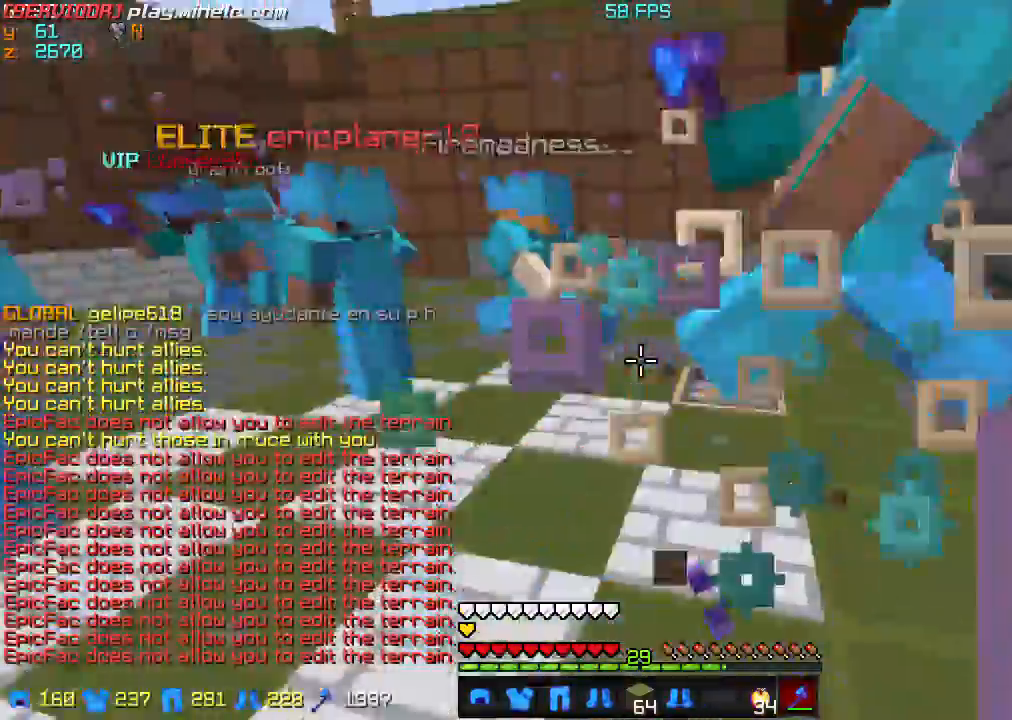
{"keys": ["w"], "events": []}
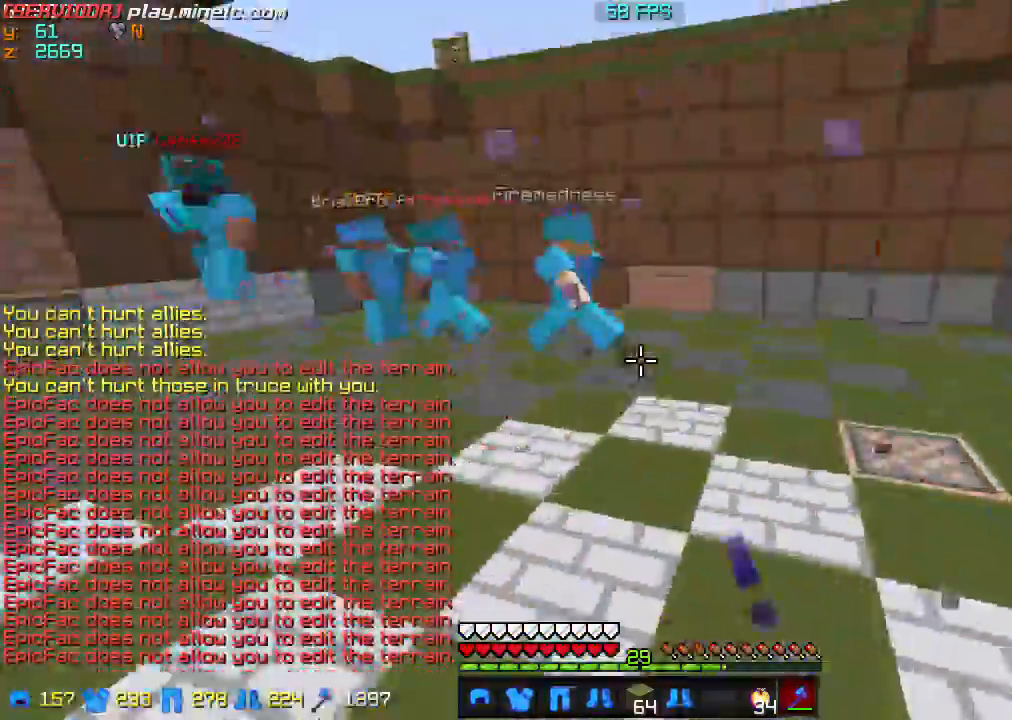
{"keys": ["w"], "events": []}
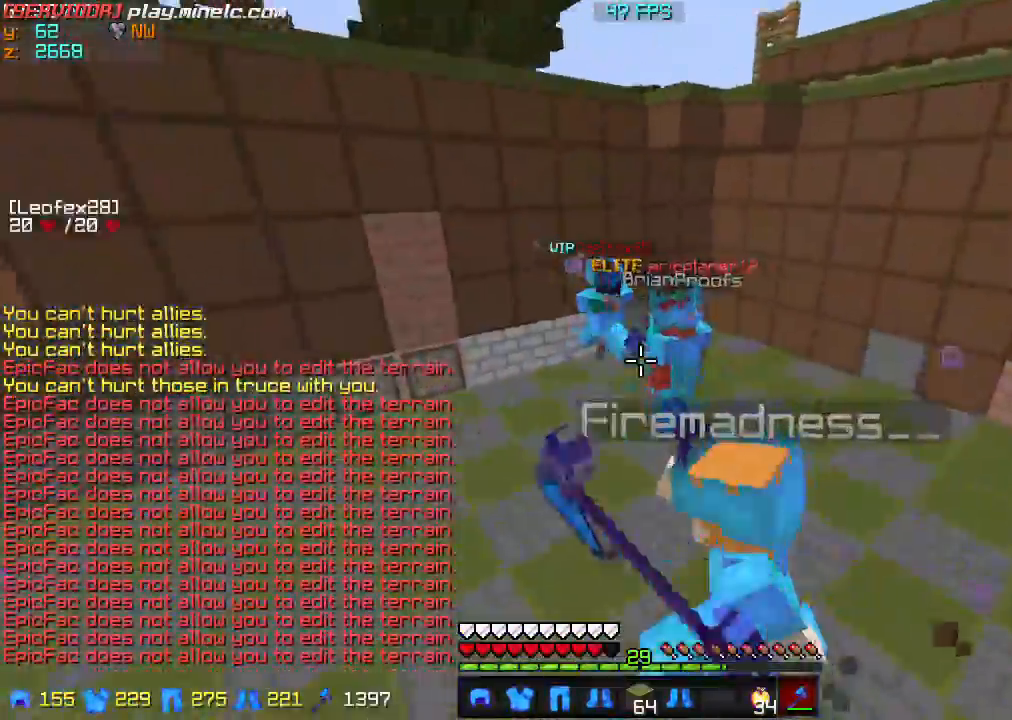
{"keys": ["w"], "events": []}
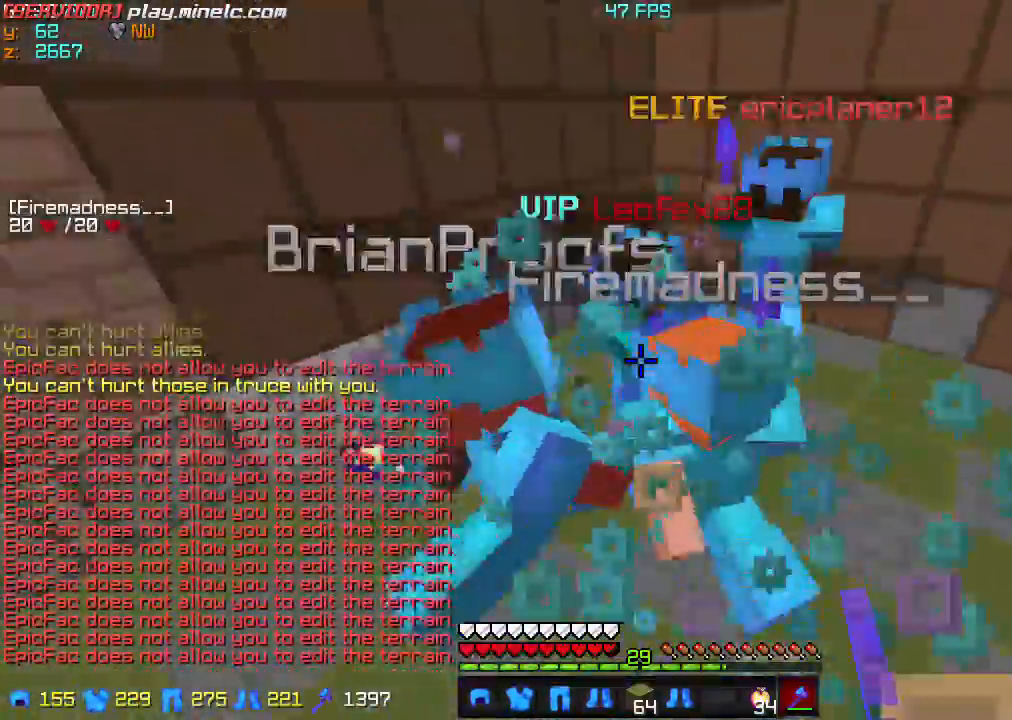
{"keys": ["w"], "events": []}
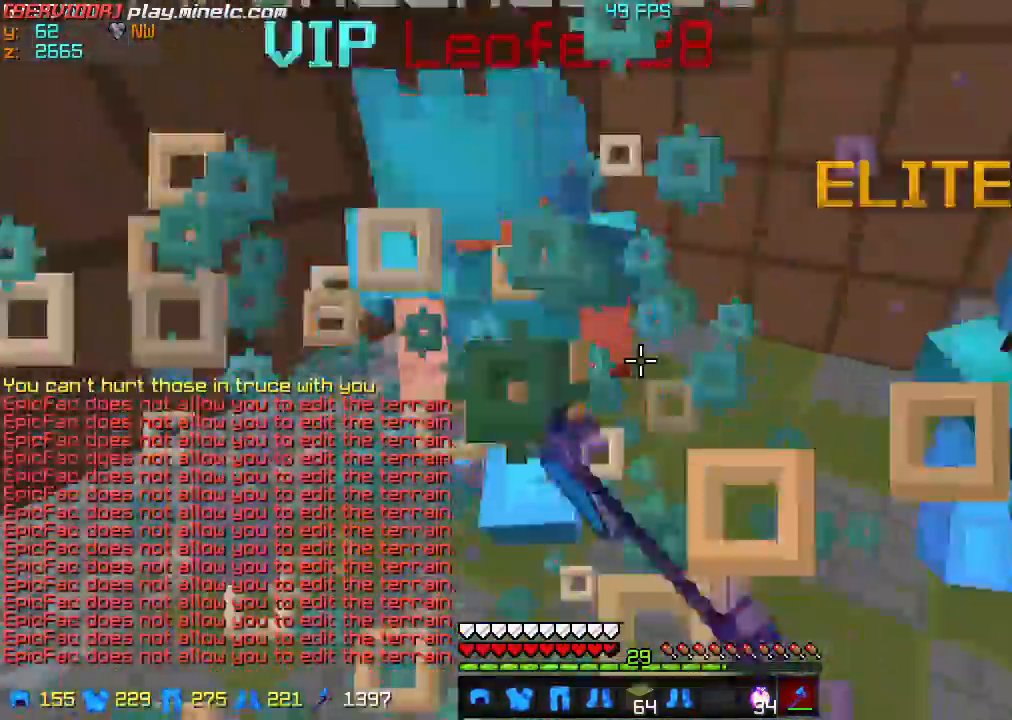
{"keys": ["w"], "events": []}
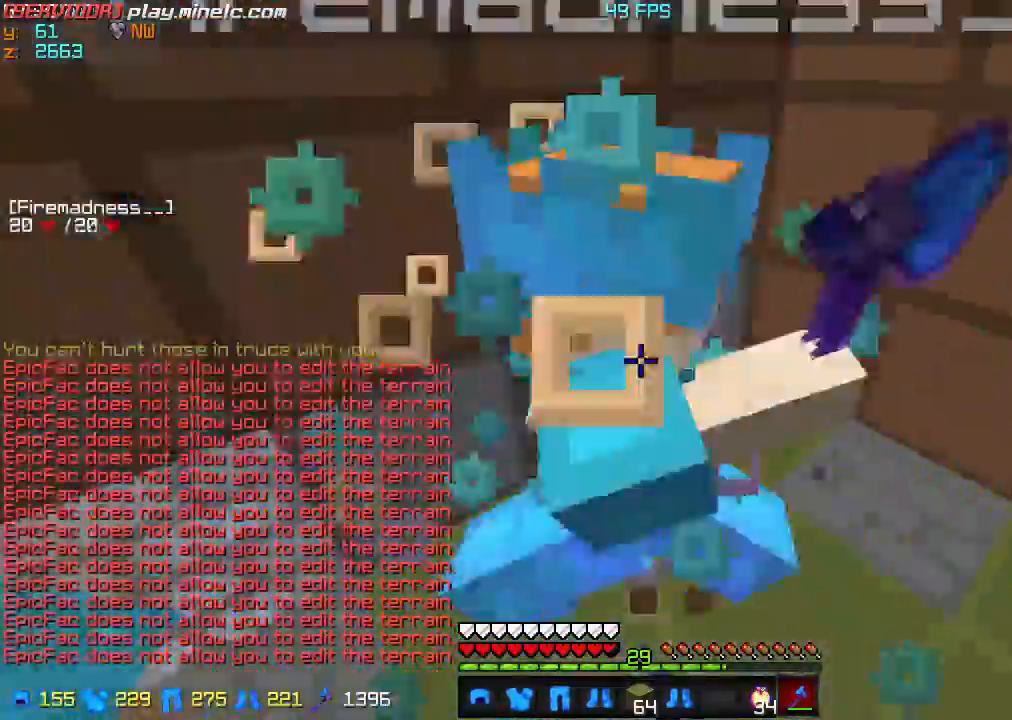
{"keys": ["w"], "events": []}
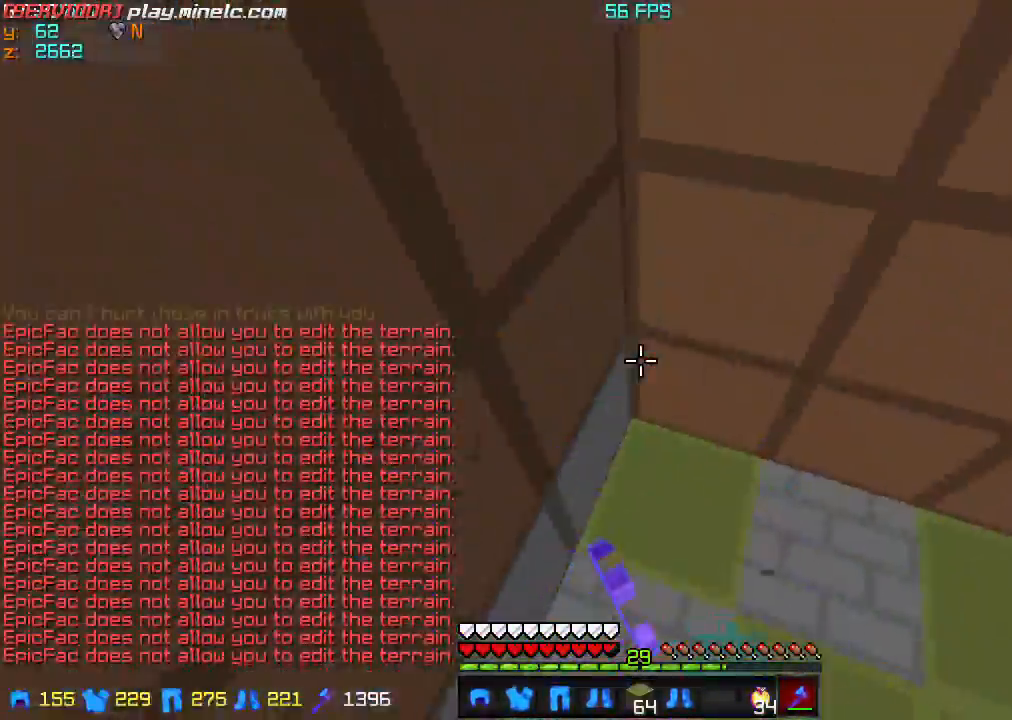
{"keys": ["w"], "events": []}
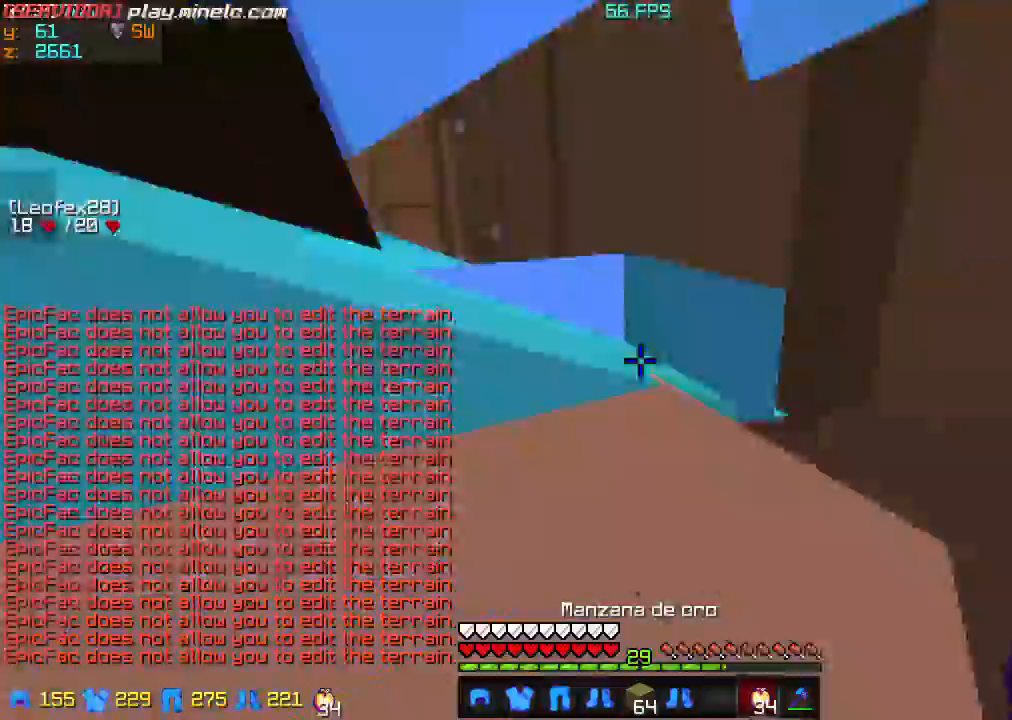
{"keys": ["w"], "events": []}
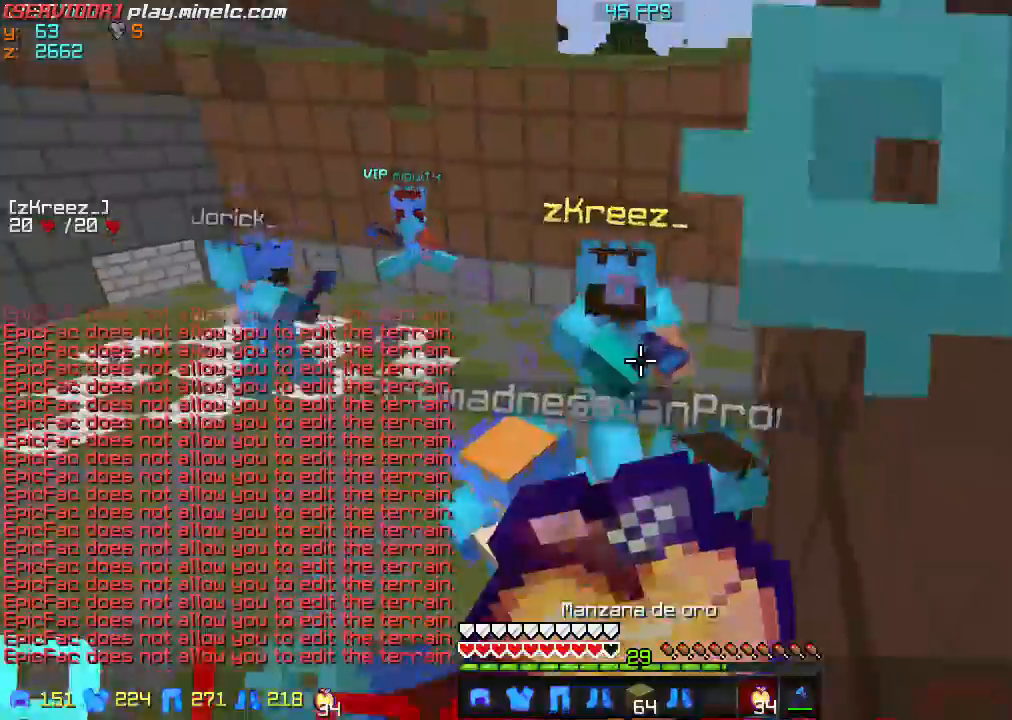
{"keys": ["w"], "events": []}
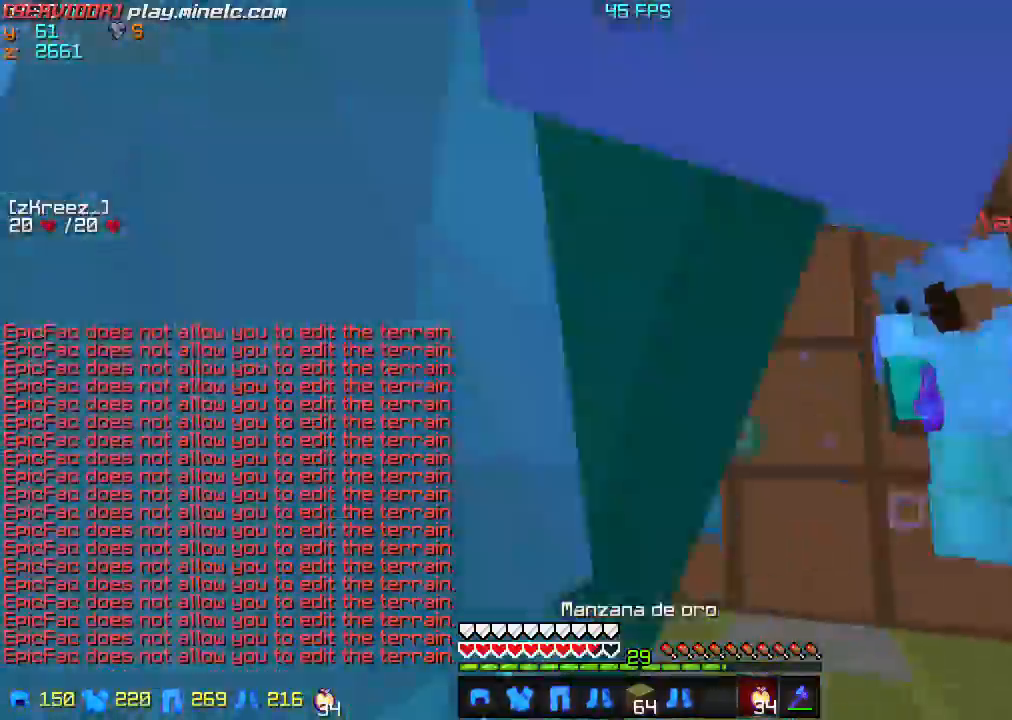
{"keys": ["w"], "events": []}
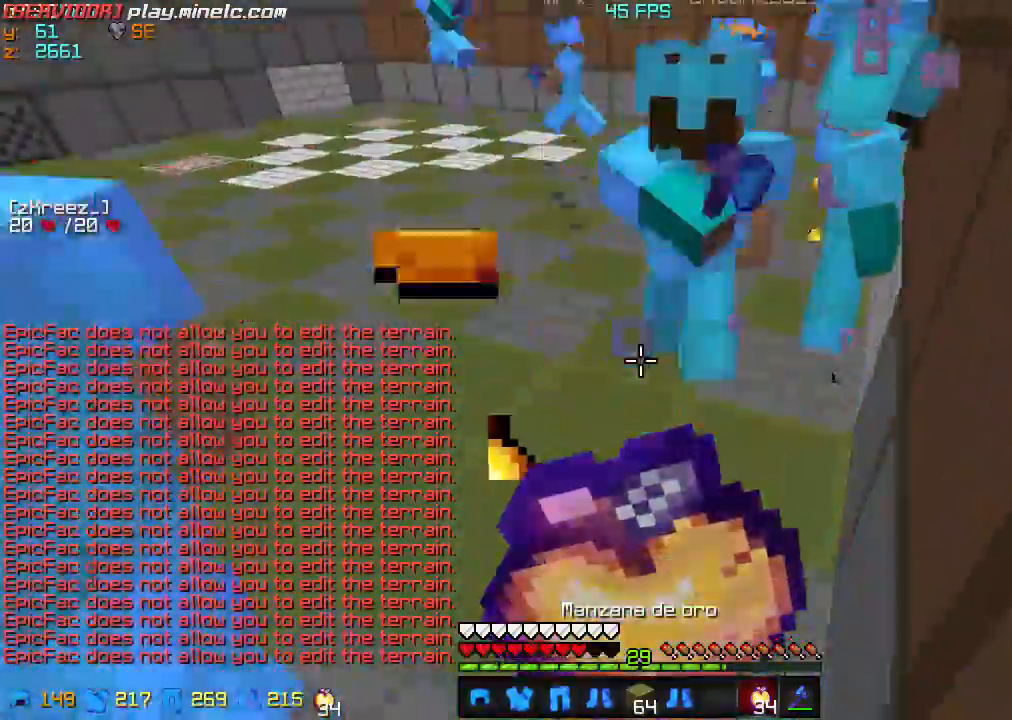
{"keys": ["w"], "events": []}
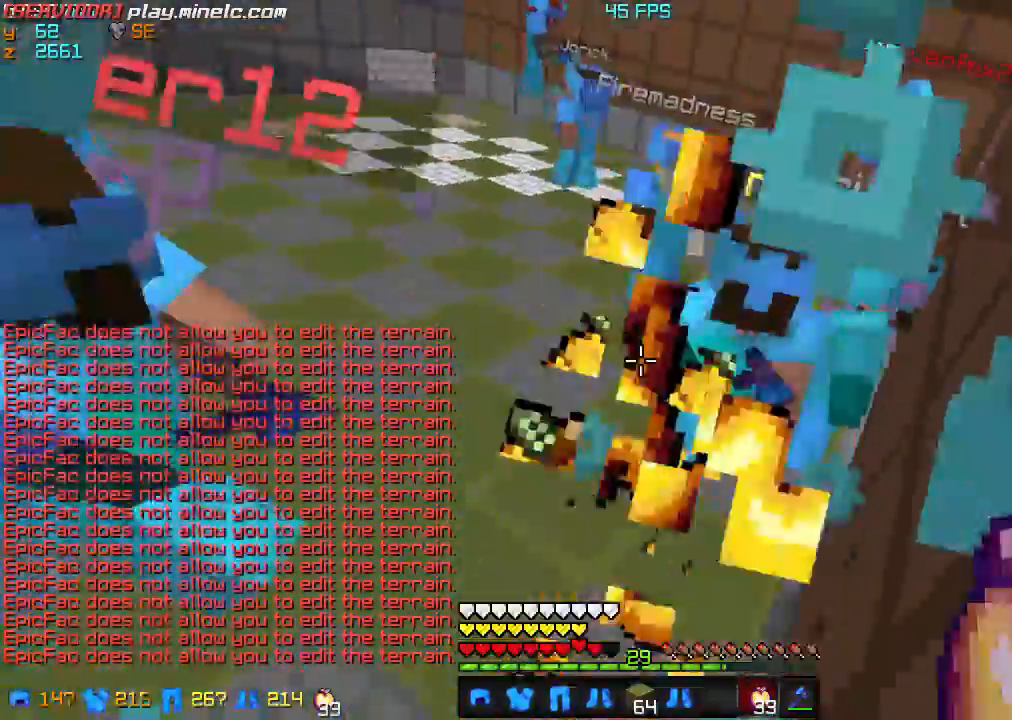
{"keys": ["w"], "events": []}
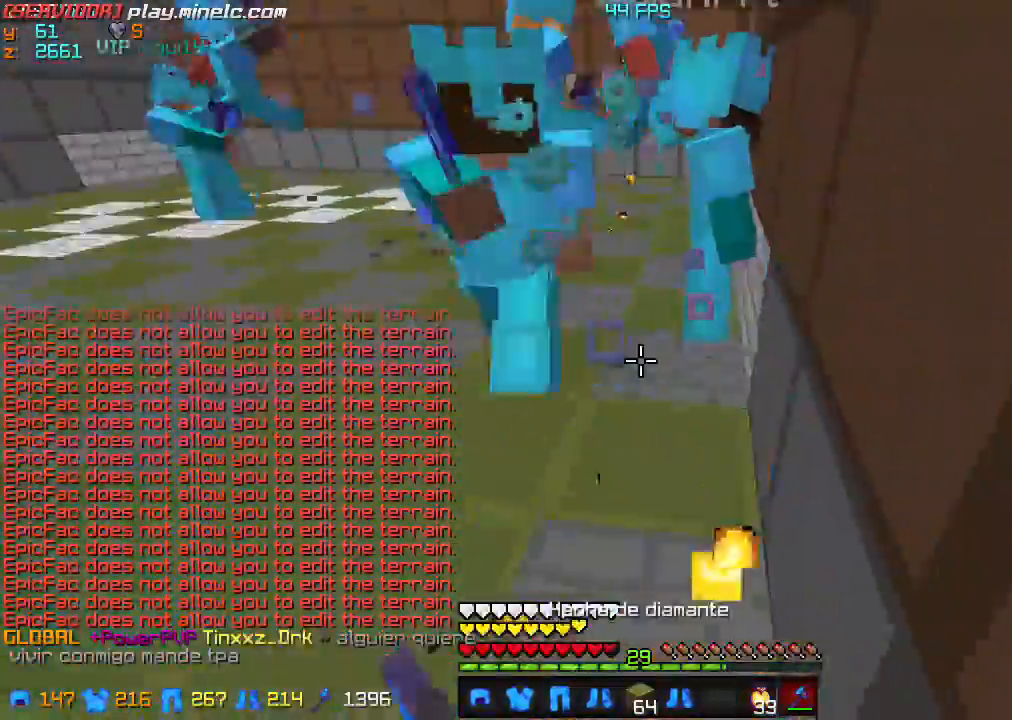
{"keys": ["w"], "events": []}
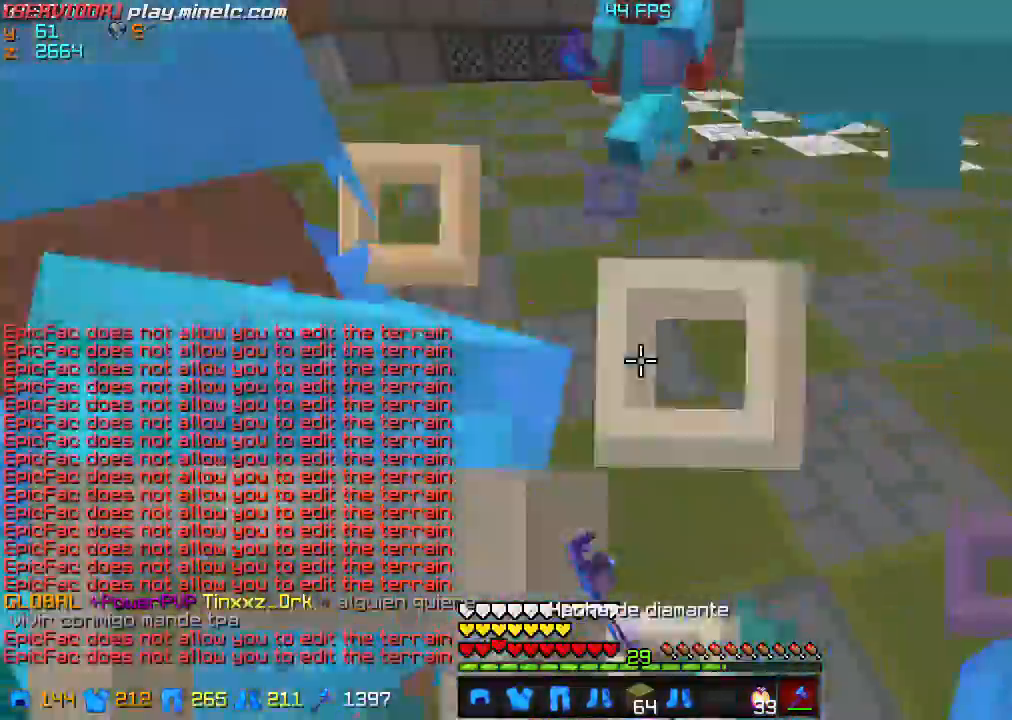
{"keys": ["w"], "events": []}
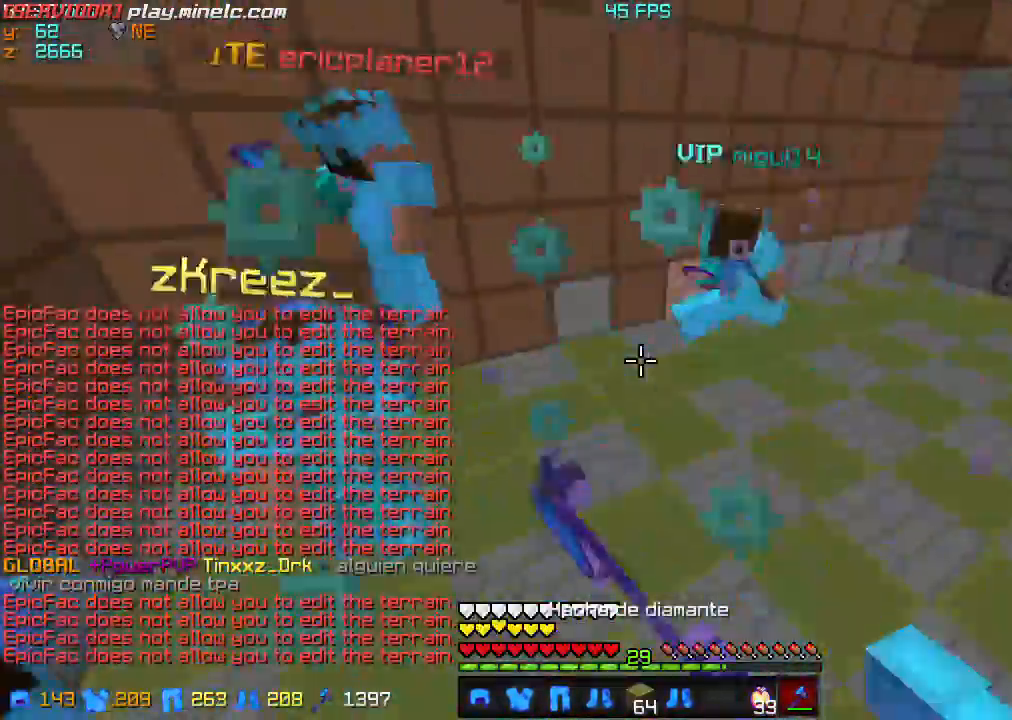
{"keys": ["a", "w"], "events": [[500, "a", "down"]]}
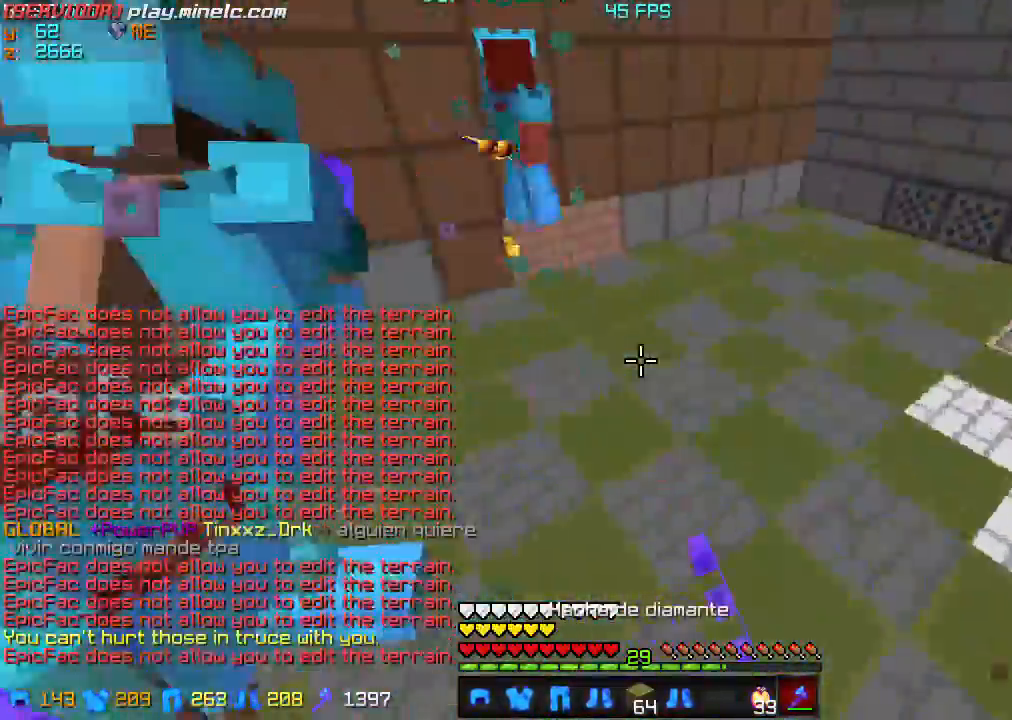
{"keys": ["a", "w"], "events": []}